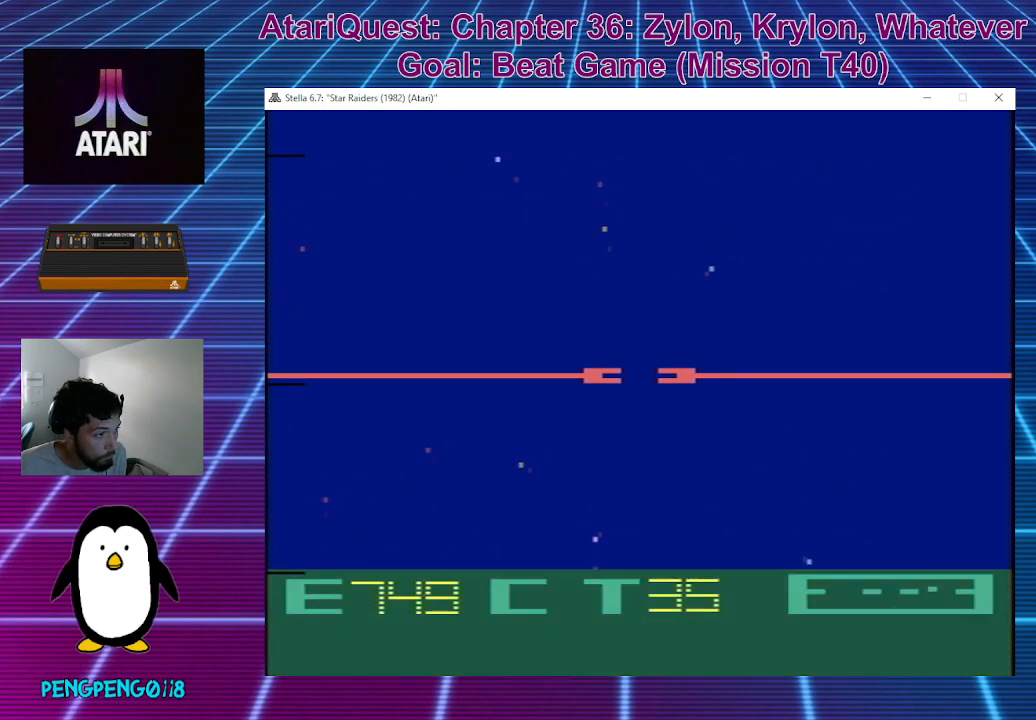
Gameplay with a controller; each line is a JSON object with the inputs held at the frame after it. "events" lists button and stick changes between this image and that frame as [ms after this image, input, new state], when the widget could be followed in between. Not read: A B DPAD_DOWN DPAD_LEFT DPAD_RIGHT DPAD_UP L3 R3 X Y.
{"buttons": [], "left_stick": "left", "events": [[33, "left_stick", "down"], [283, "left_stick", "center"], [367, "left_stick", "left"]]}
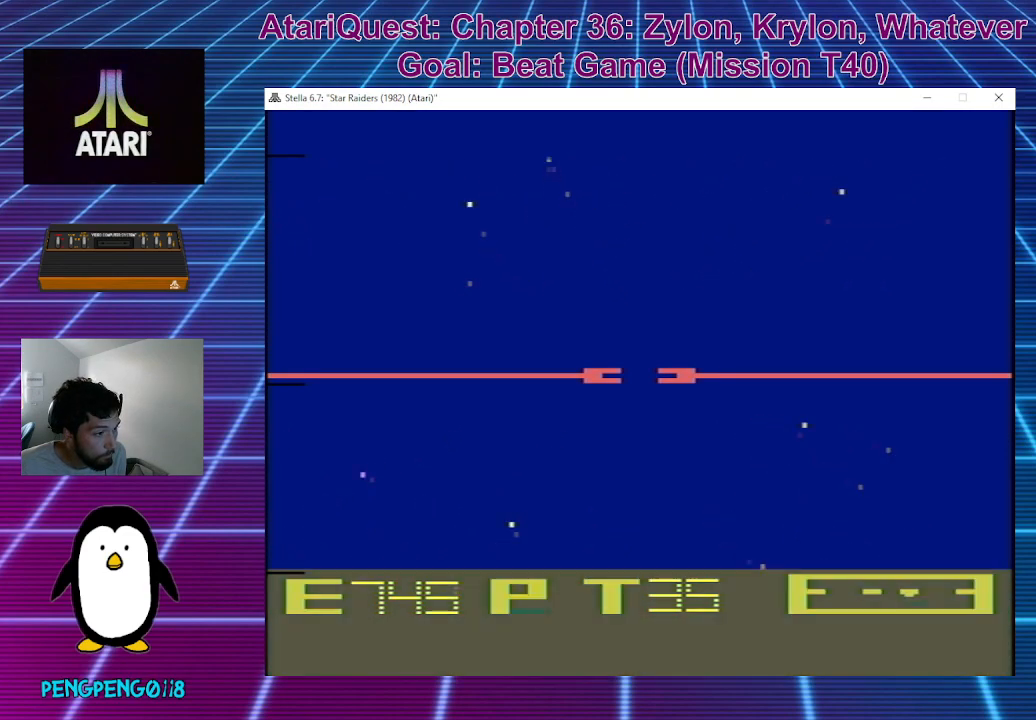
{"buttons": [], "left_stick": "center", "events": [[300, "left_stick", "up"], [417, "left_stick", "center"]]}
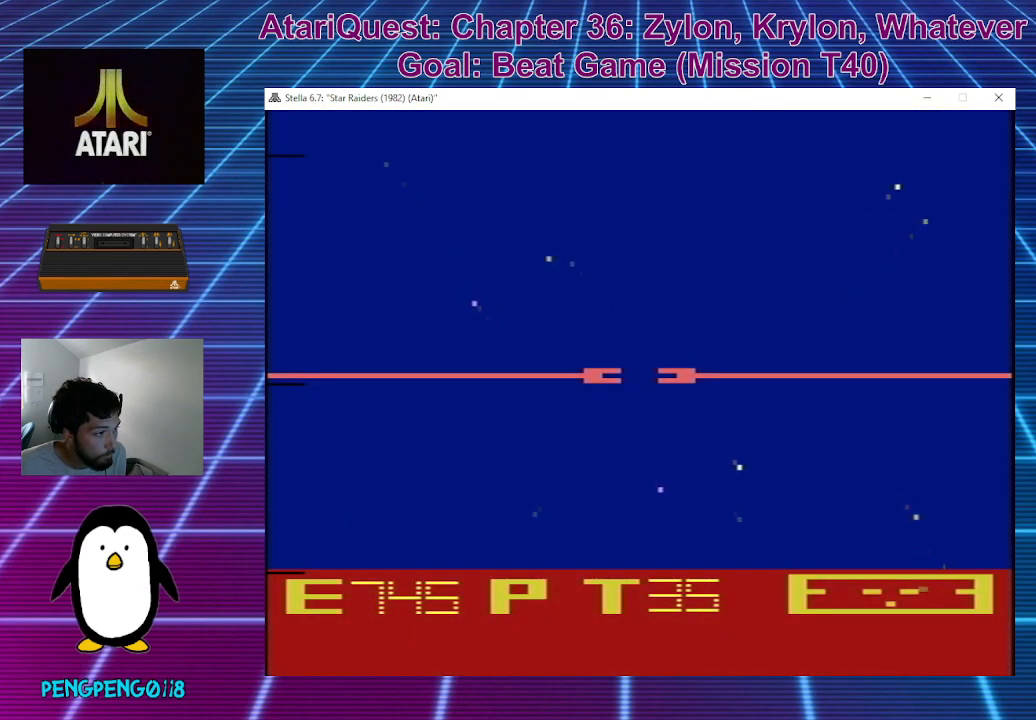
{"buttons": [], "left_stick": "center", "events": [[250, "left_stick", "down"], [467, "left_stick", "center"]]}
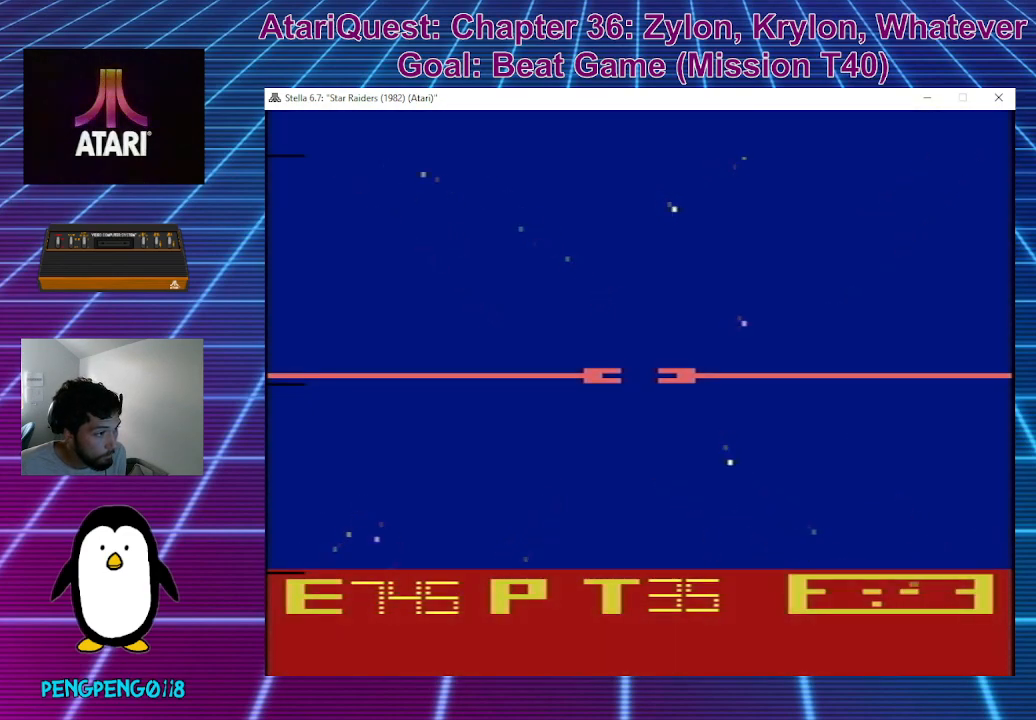
{"buttons": [], "left_stick": "center", "events": [[367, "left_stick", "up"], [433, "left_stick", "center"]]}
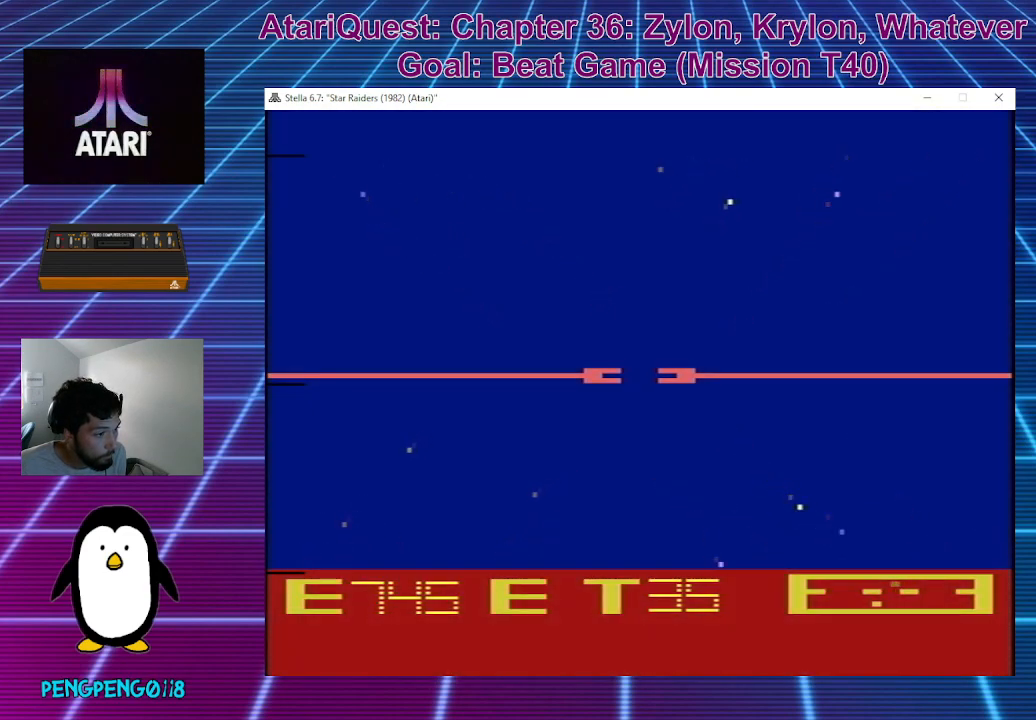
{"buttons": [], "left_stick": "center", "events": [[67, "left_stick", "up"], [483, "left_stick", "center"]]}
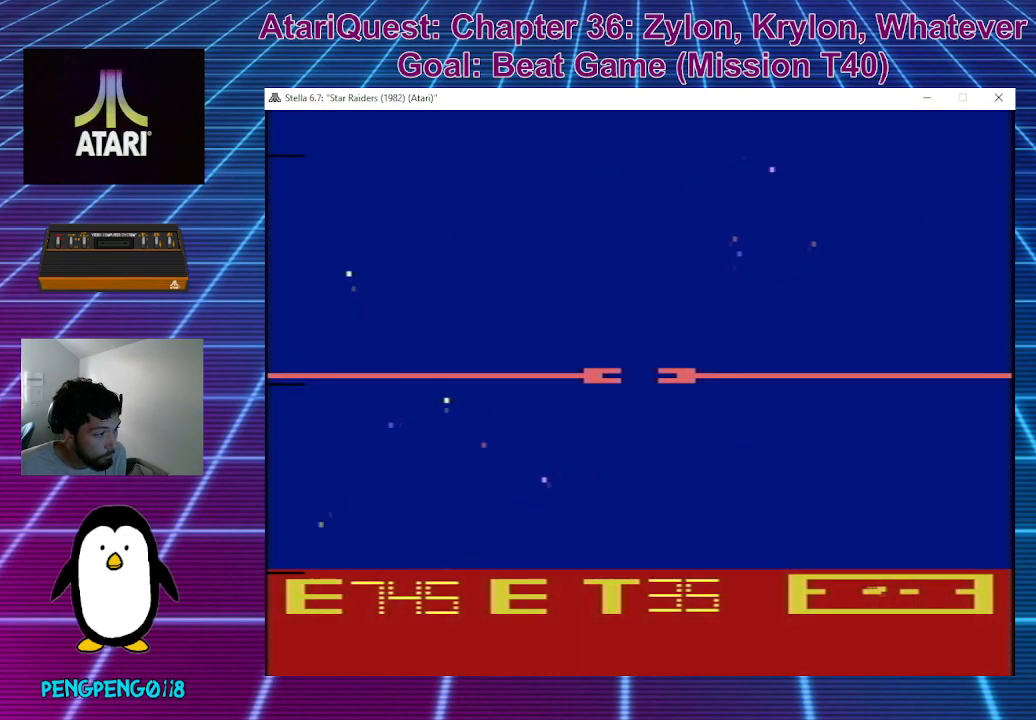
{"buttons": [], "left_stick": "down", "events": [[83, "left_stick", "down"]]}
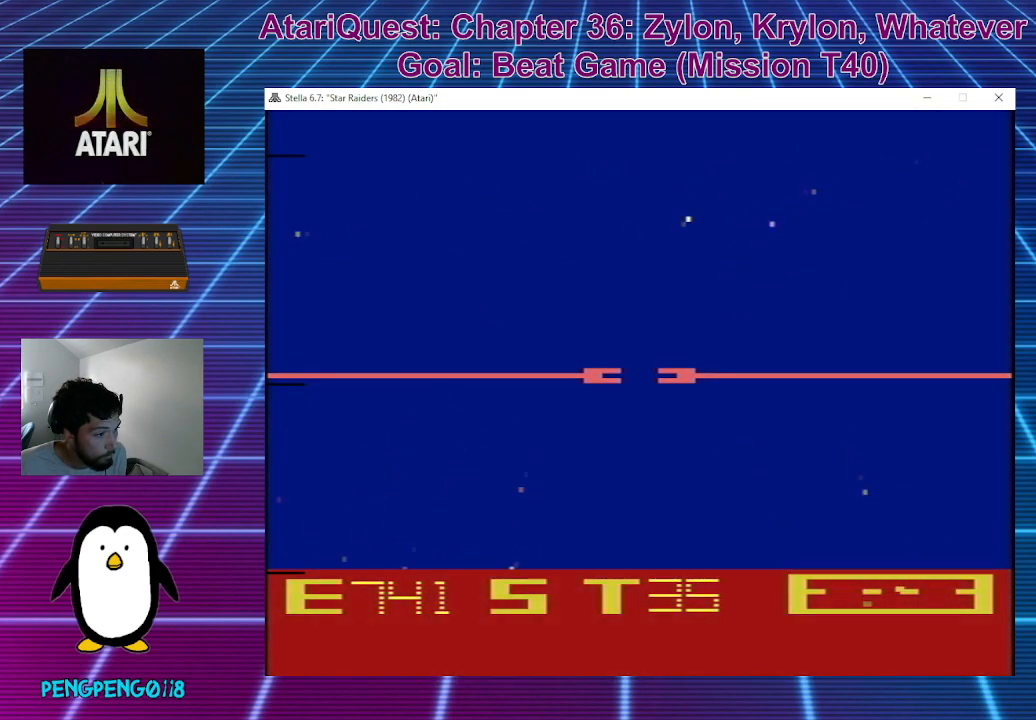
{"buttons": [], "left_stick": "up", "events": [[183, "left_stick", "center"], [333, "left_stick", "up"]]}
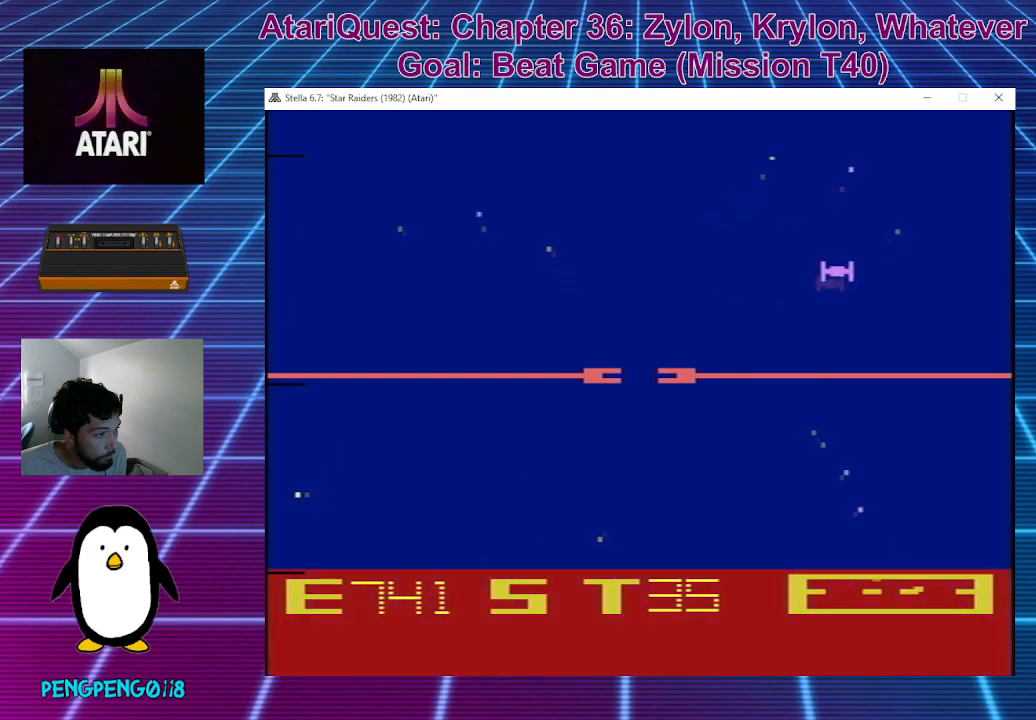
{"buttons": [], "left_stick": "down", "events": [[17, "left_stick", "center"], [133, "left_stick", "right"], [467, "left_stick", "down"]]}
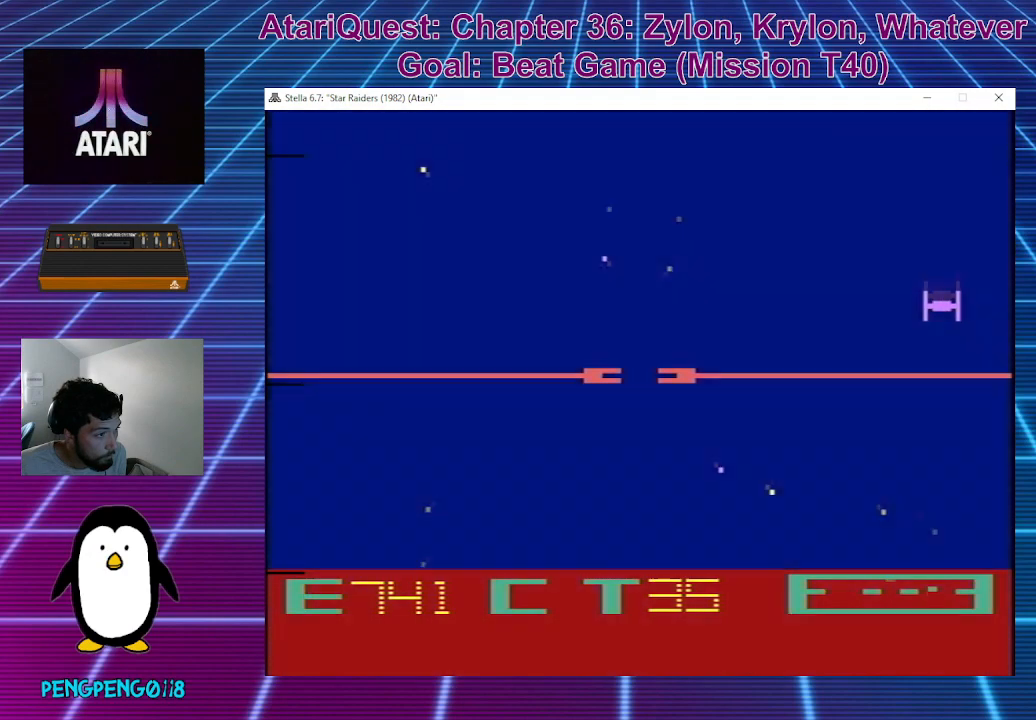
{"buttons": [], "left_stick": "up-right", "events": [[133, "left_stick", "center"], [217, "left_stick", "right"], [300, "left_stick", "up-right"]]}
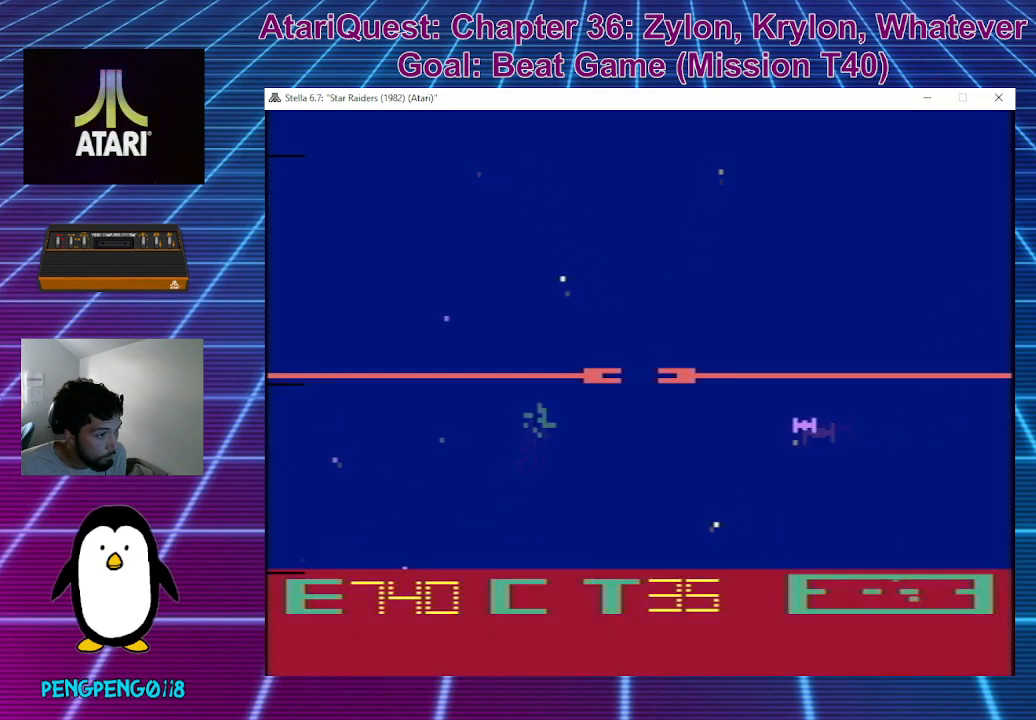
{"buttons": [], "left_stick": "left", "events": [[50, "left_stick", "up"], [267, "left_stick", "left"]]}
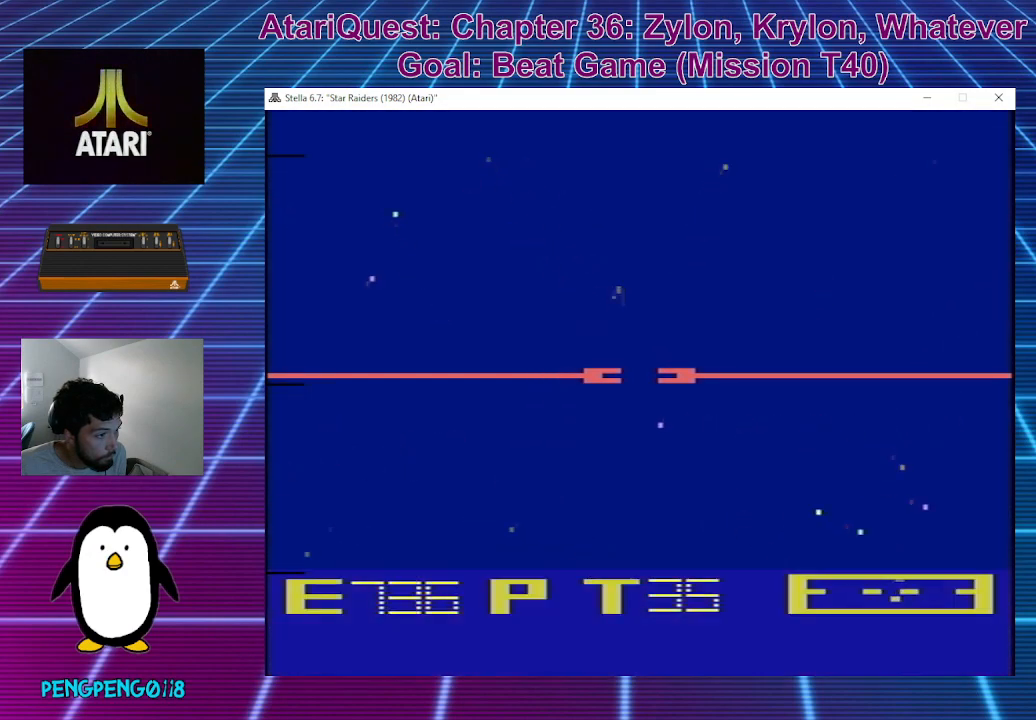
{"buttons": [], "left_stick": "up-left", "events": [[317, "left_stick", "up-left"]]}
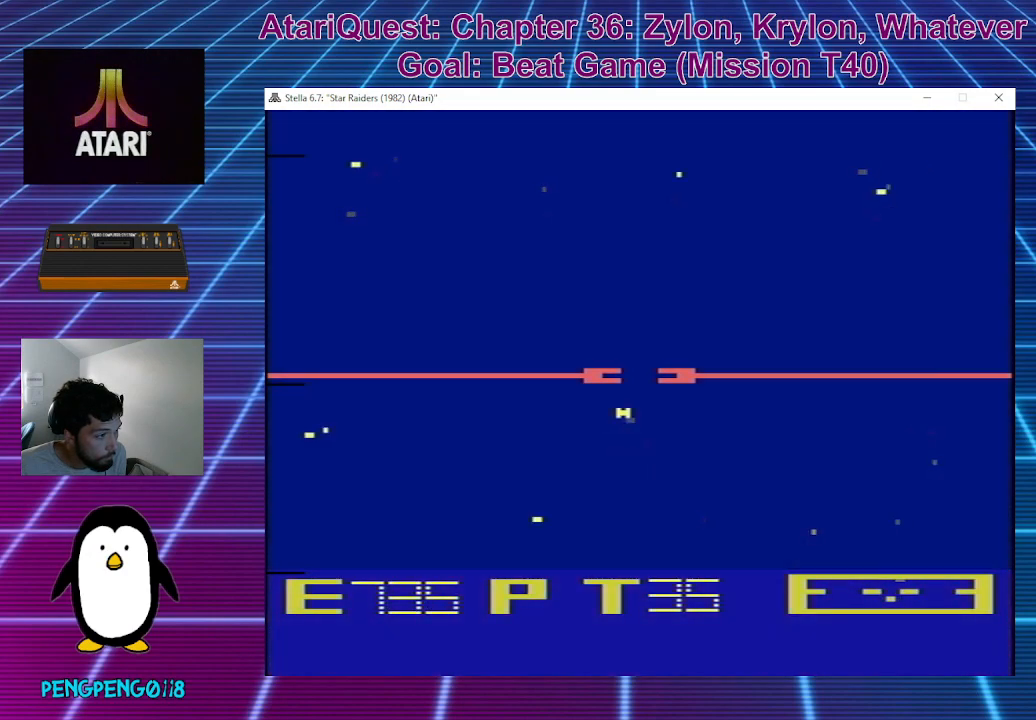
{"buttons": [], "left_stick": "up-left", "events": []}
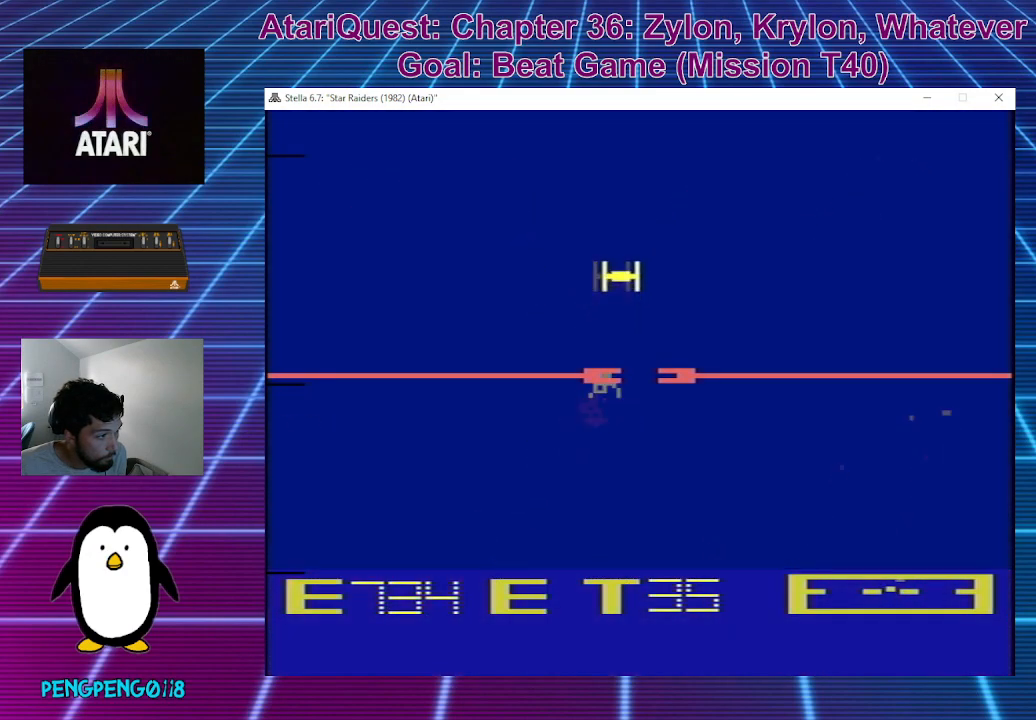
{"buttons": [], "left_stick": "left", "events": [[233, "left_stick", "center"], [367, "left_stick", "down"], [500, "left_stick", "left"]]}
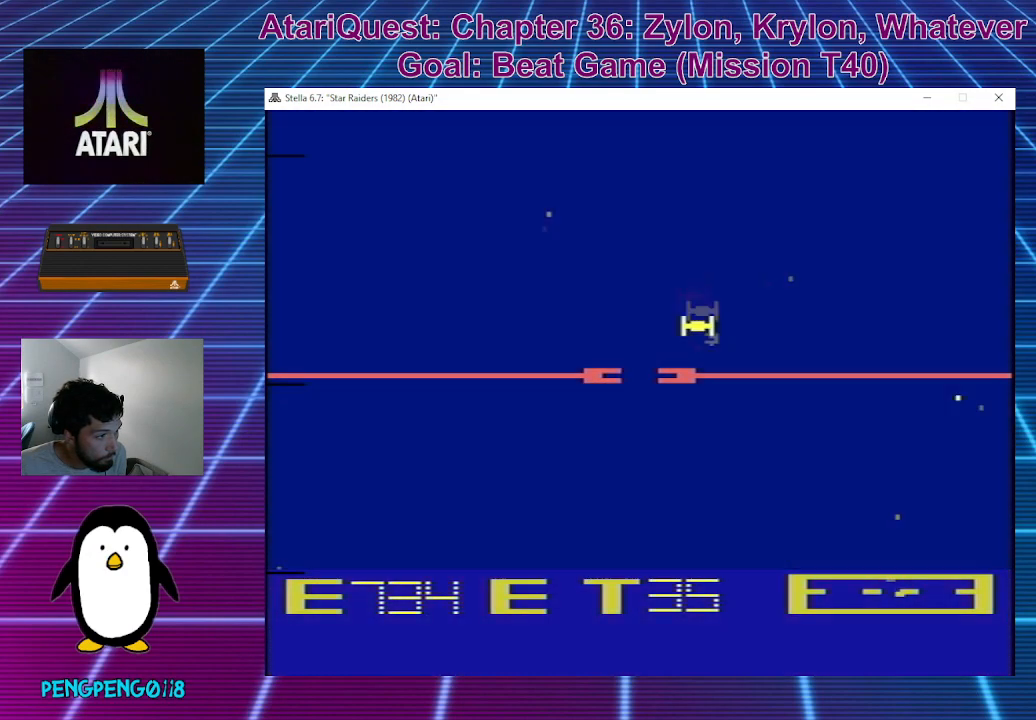
{"buttons": [], "left_stick": "up-right", "events": [[33, "left_stick", "down"], [50, "left_stick", "up-left"], [417, "left_stick", "up-right"]]}
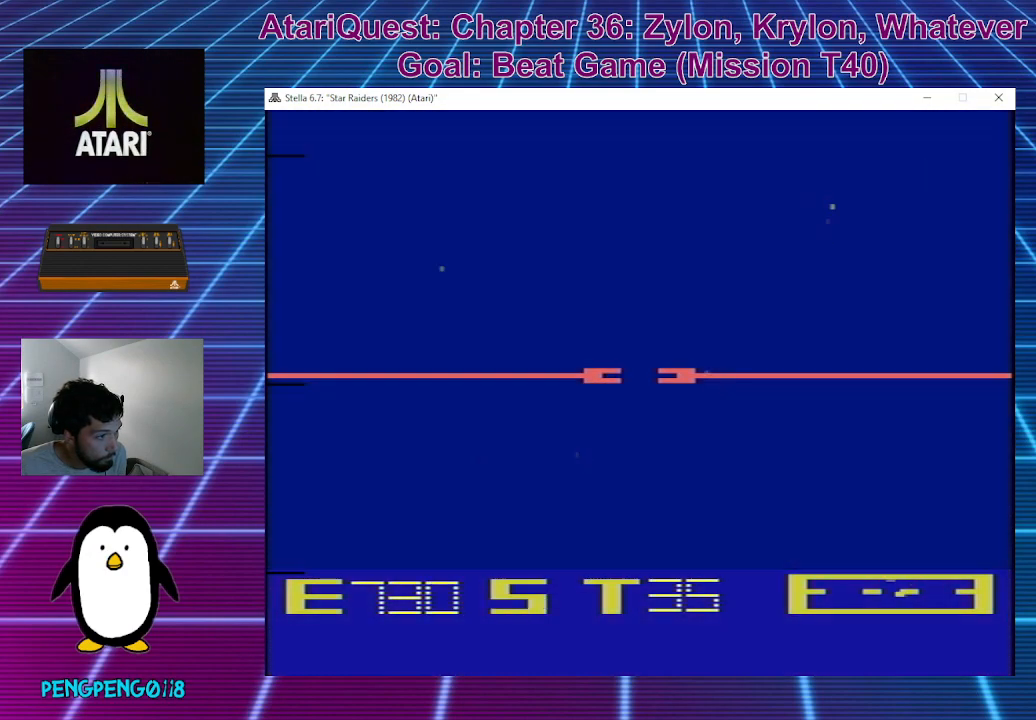
{"buttons": [], "left_stick": "up-left", "events": [[133, "left_stick", "right"], [400, "left_stick", "center"], [483, "left_stick", "up-left"]]}
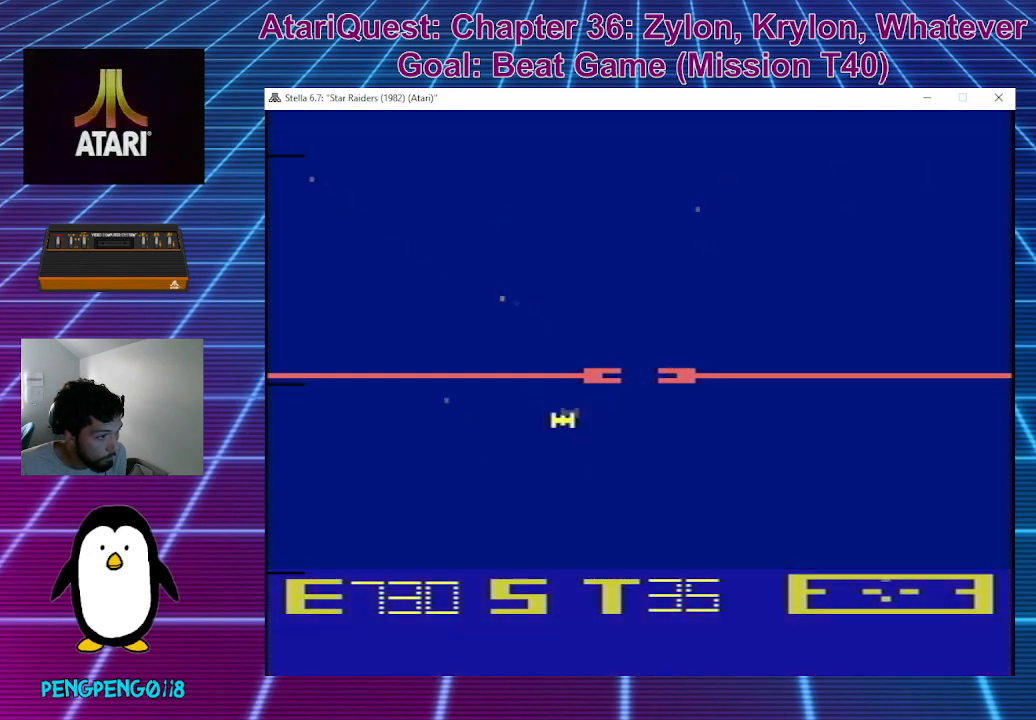
{"buttons": [], "left_stick": "up-left", "events": []}
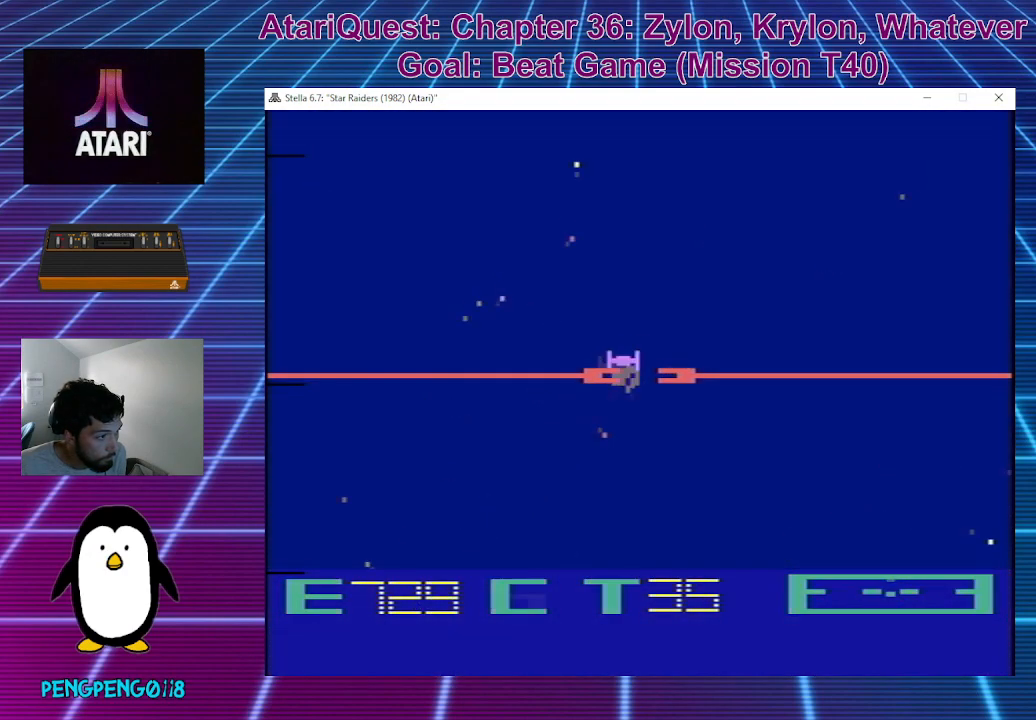
{"buttons": [], "left_stick": "up-left", "events": []}
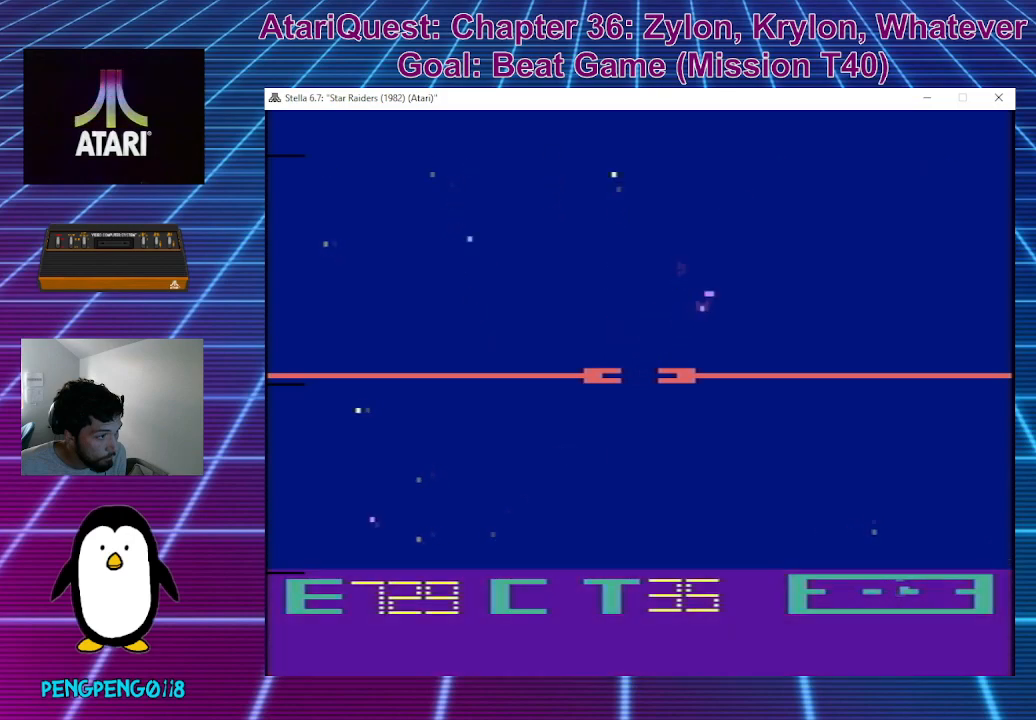
{"buttons": [], "left_stick": "up-right", "events": [[17, "left_stick", "up"], [333, "left_stick", "up-right"]]}
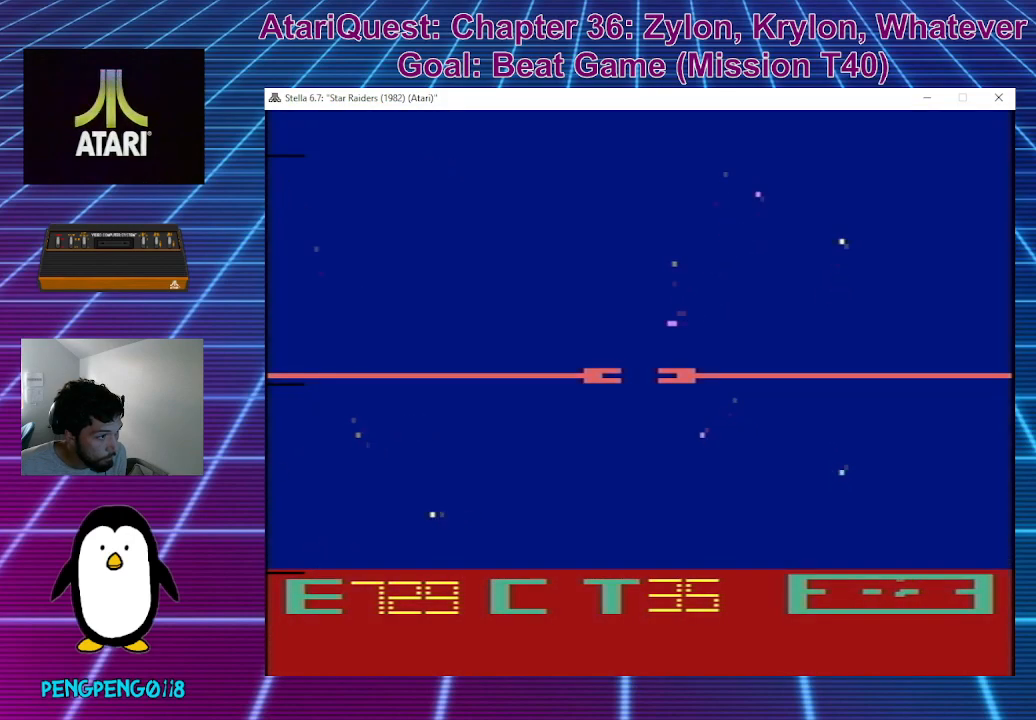
{"buttons": [], "left_stick": "up-left", "events": [[83, "left_stick", "right"], [217, "left_stick", "up"], [333, "left_stick", "up-left"]]}
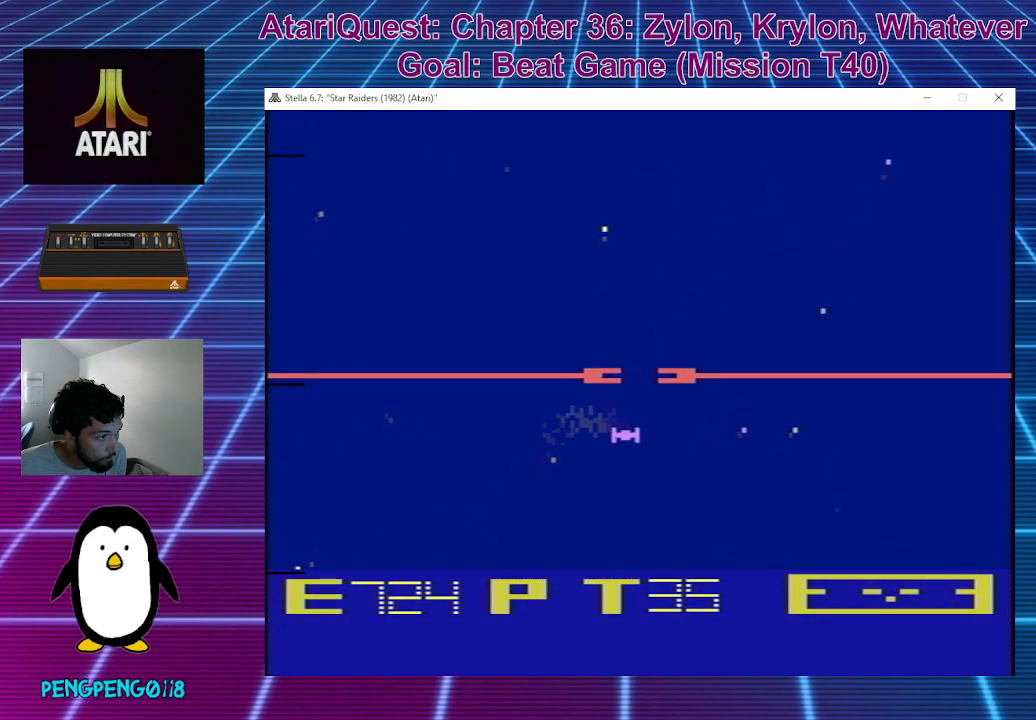
{"buttons": [], "left_stick": "up-left", "events": []}
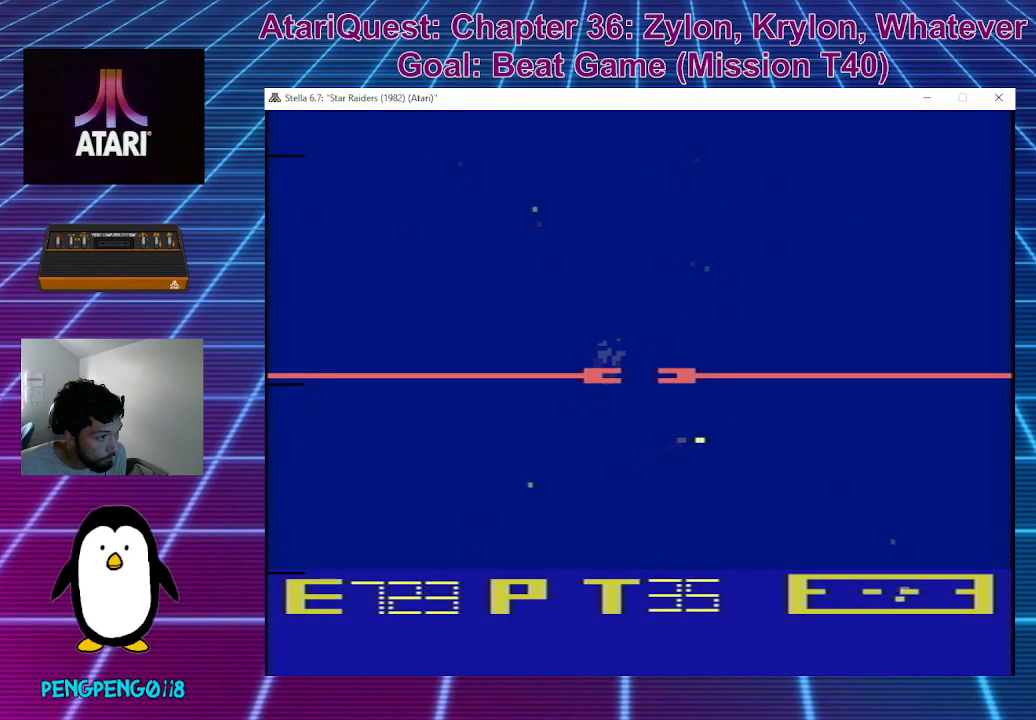
{"buttons": [], "left_stick": "center", "events": [[133, "left_stick", "up"], [417, "left_stick", "center"]]}
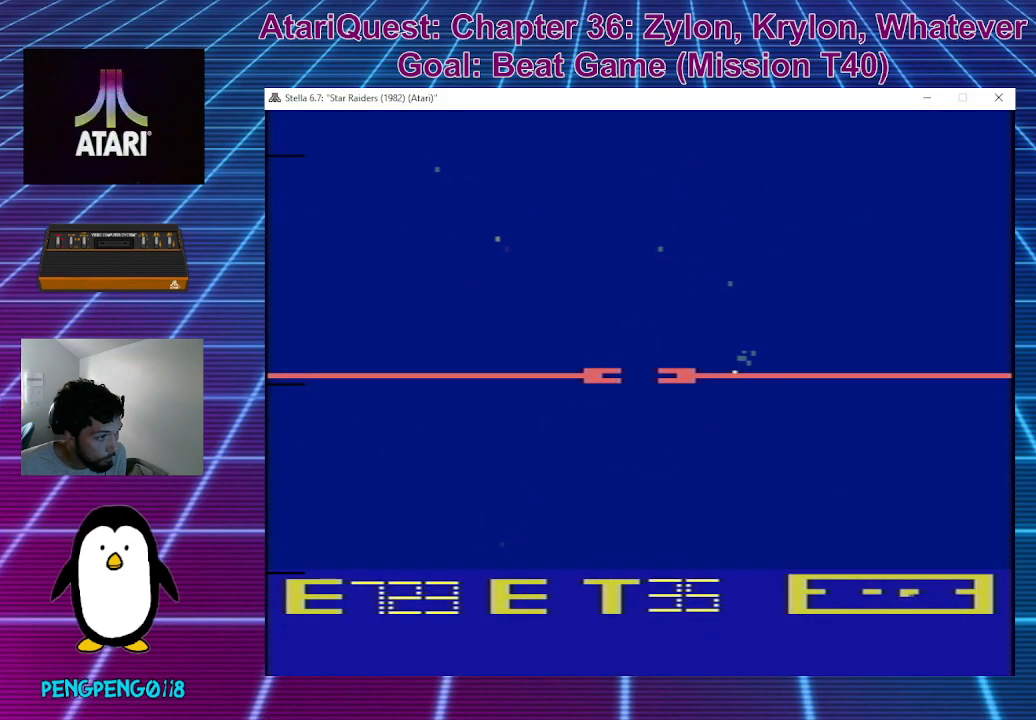
{"buttons": [], "left_stick": "up-left", "events": [[17, "left_stick", "right"], [167, "left_stick", "up-left"]]}
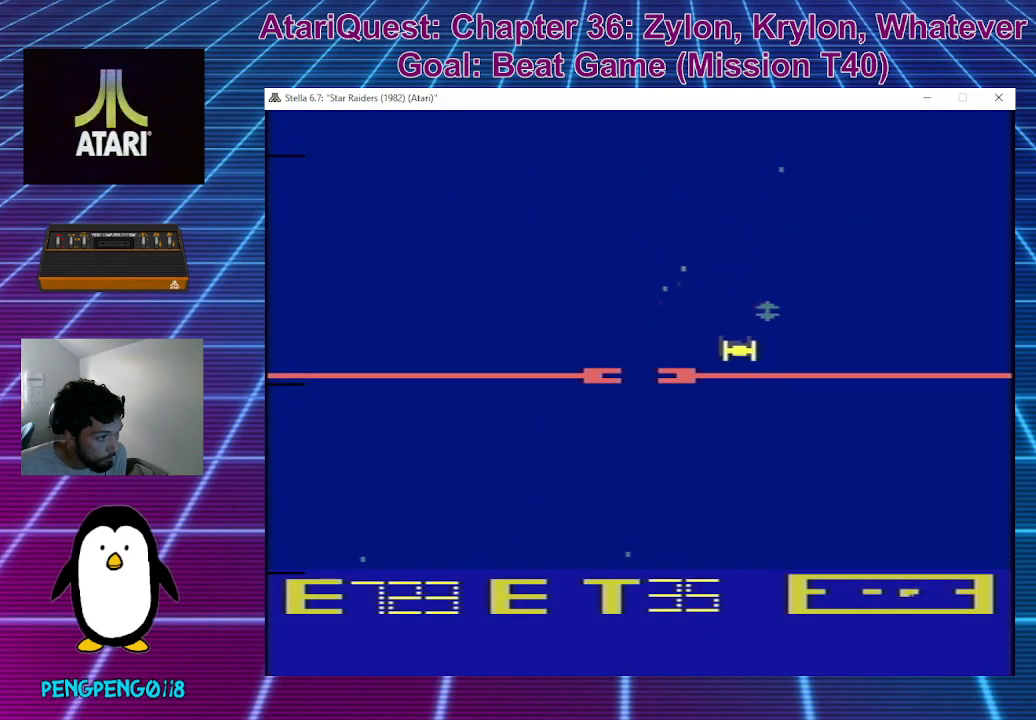
{"buttons": [], "left_stick": "up-left", "events": [[183, "left_stick", "up"], [350, "left_stick", "up-left"]]}
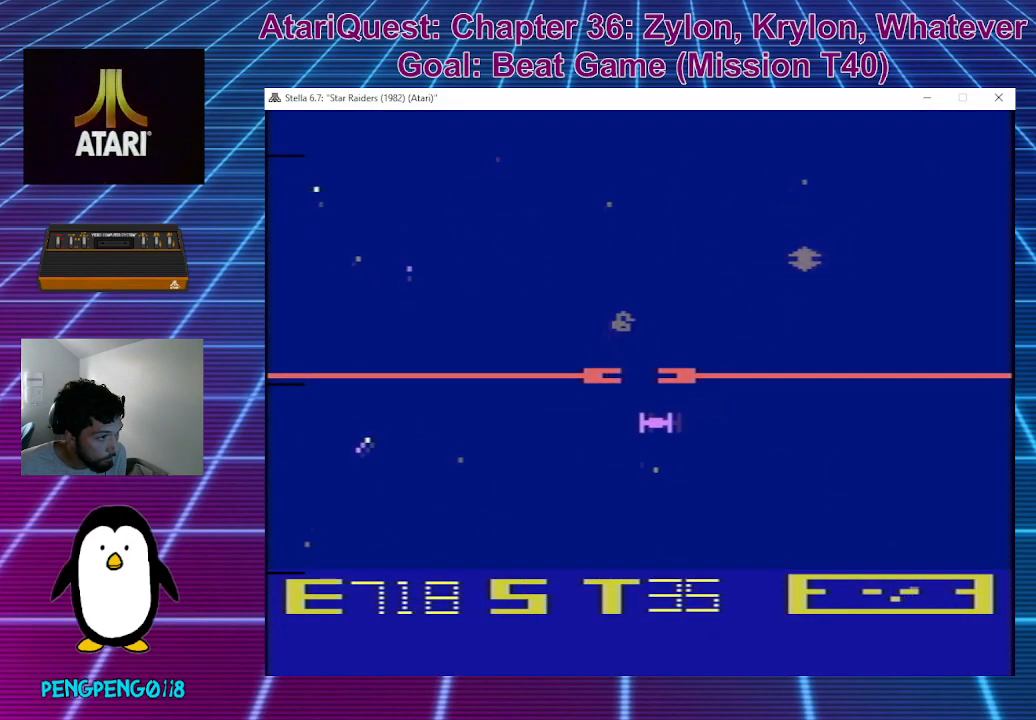
{"buttons": [], "left_stick": "up-left", "events": []}
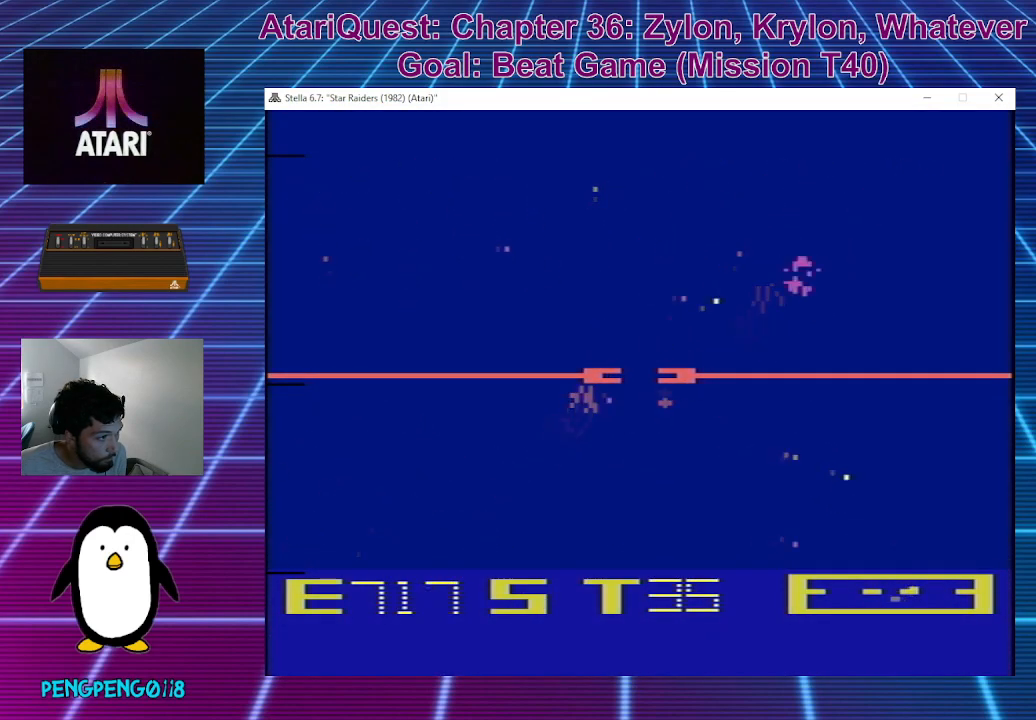
{"buttons": [], "left_stick": "up-left", "events": []}
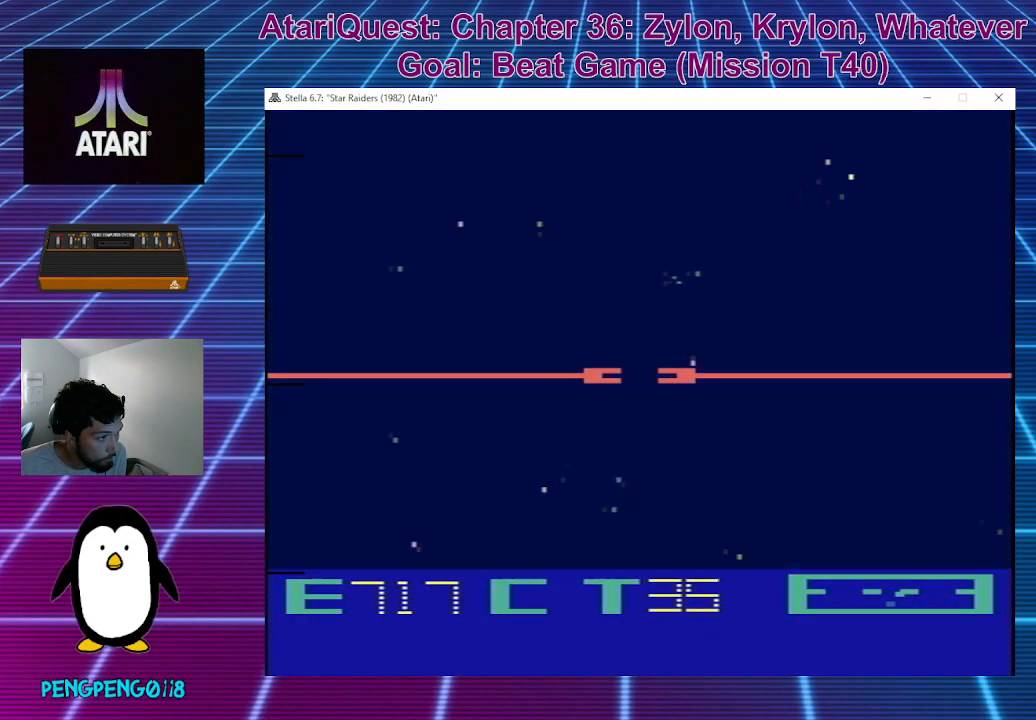
{"buttons": [], "left_stick": "up", "events": [[67, "left_stick", "up"]]}
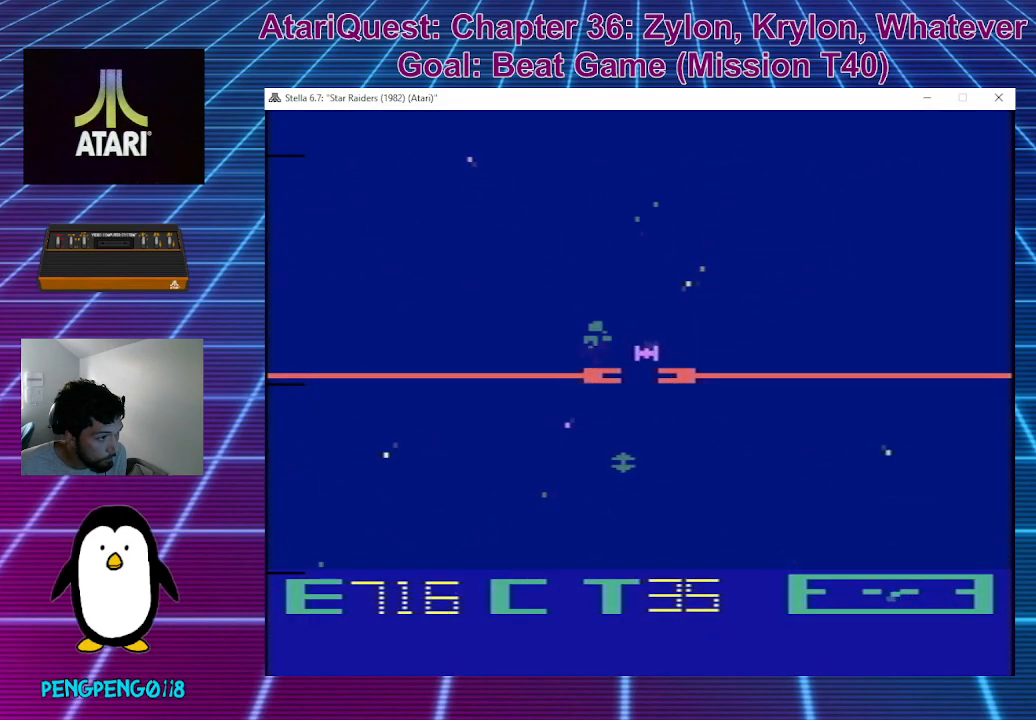
{"buttons": [], "left_stick": "up", "events": []}
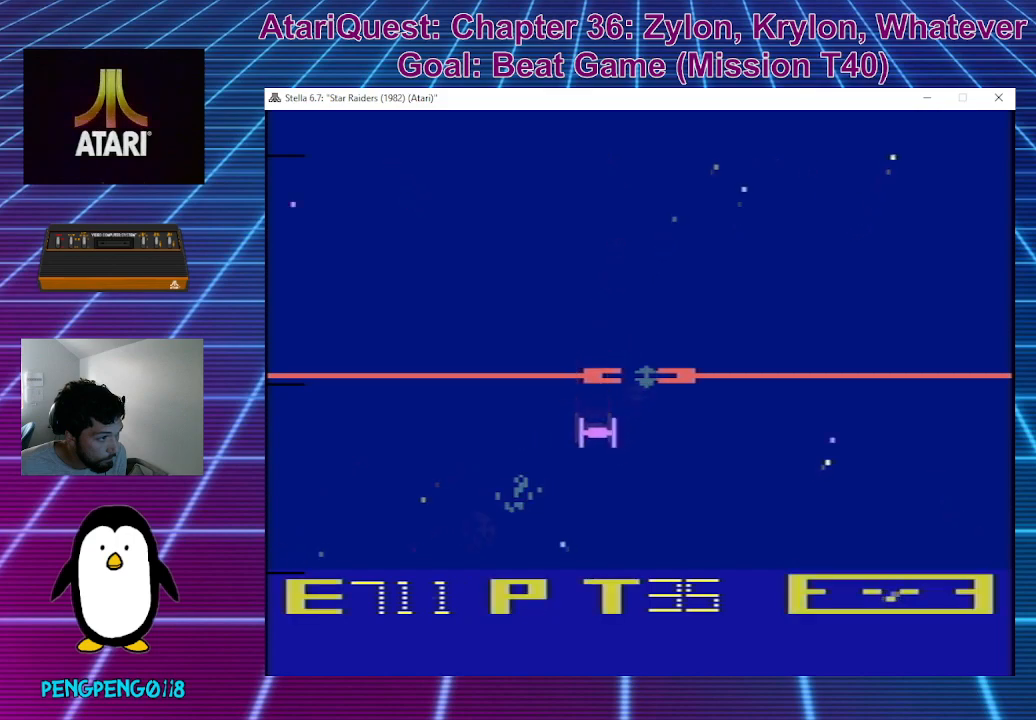
{"buttons": [], "left_stick": "up", "events": []}
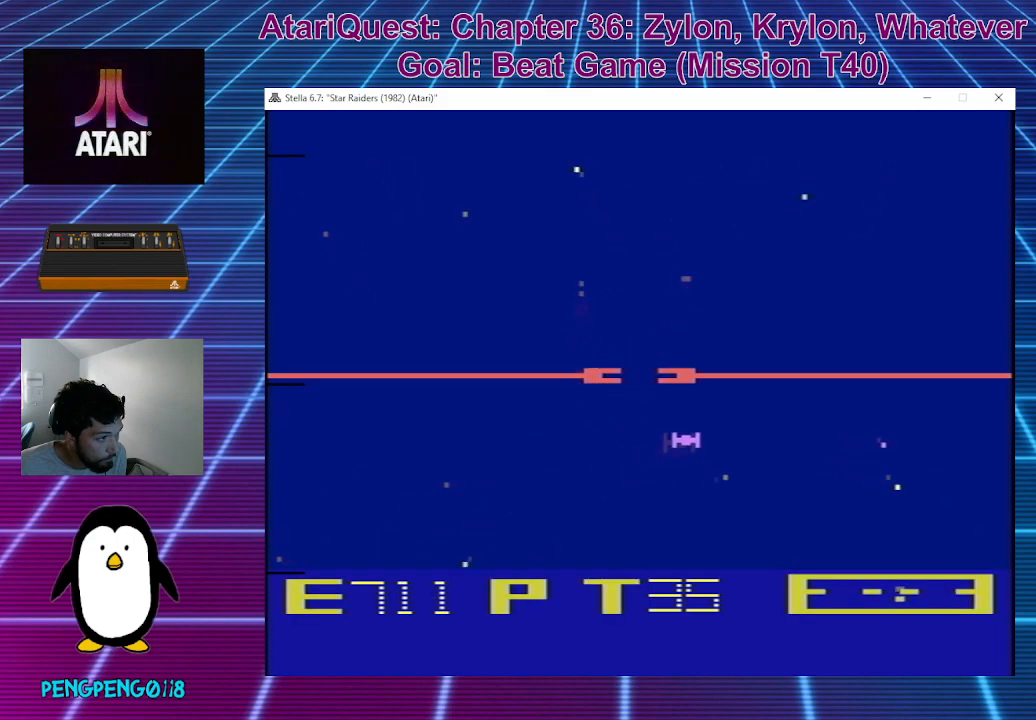
{"buttons": [], "left_stick": "up-left", "events": [[283, "left_stick", "up-left"]]}
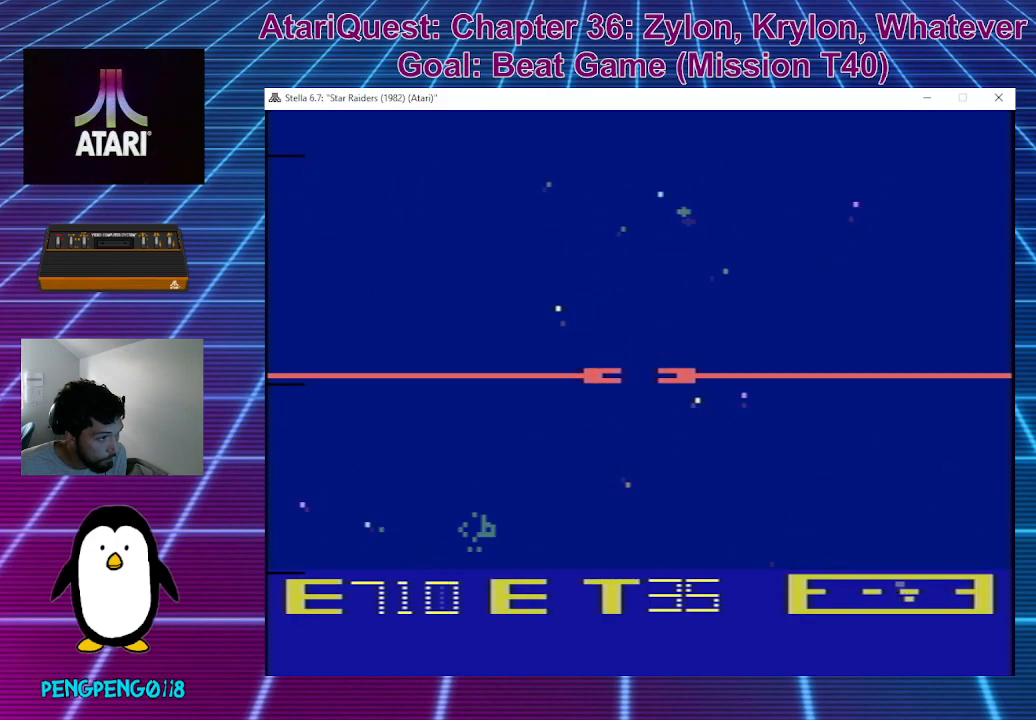
{"buttons": [], "left_stick": "up-left", "events": []}